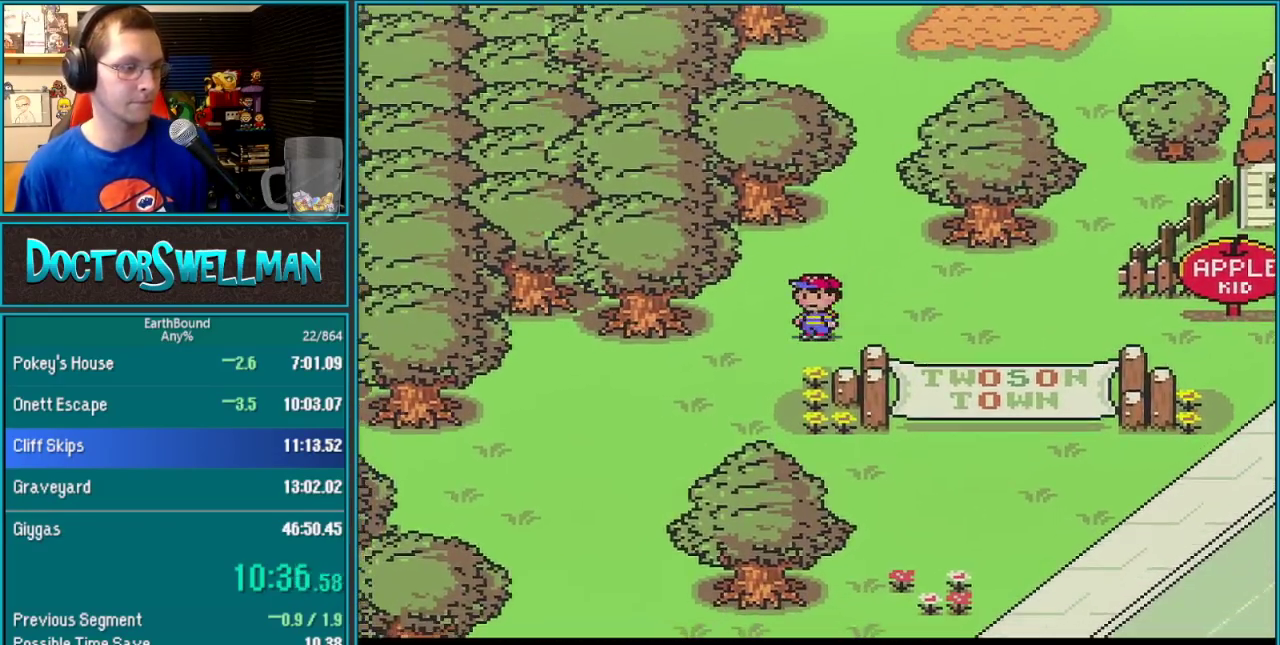
Gameplay with a controller (Nintendo layout); each line is a JSON object with the inputs held at the frame after it. "events" lists button and stick changes between this image and that frame as [ms after this image, input, new state], when the widget could be followed in between. Not read: L3 R3.
{"buttons": ["DPAD_DOWN", "DPAD_LEFT"], "events": []}
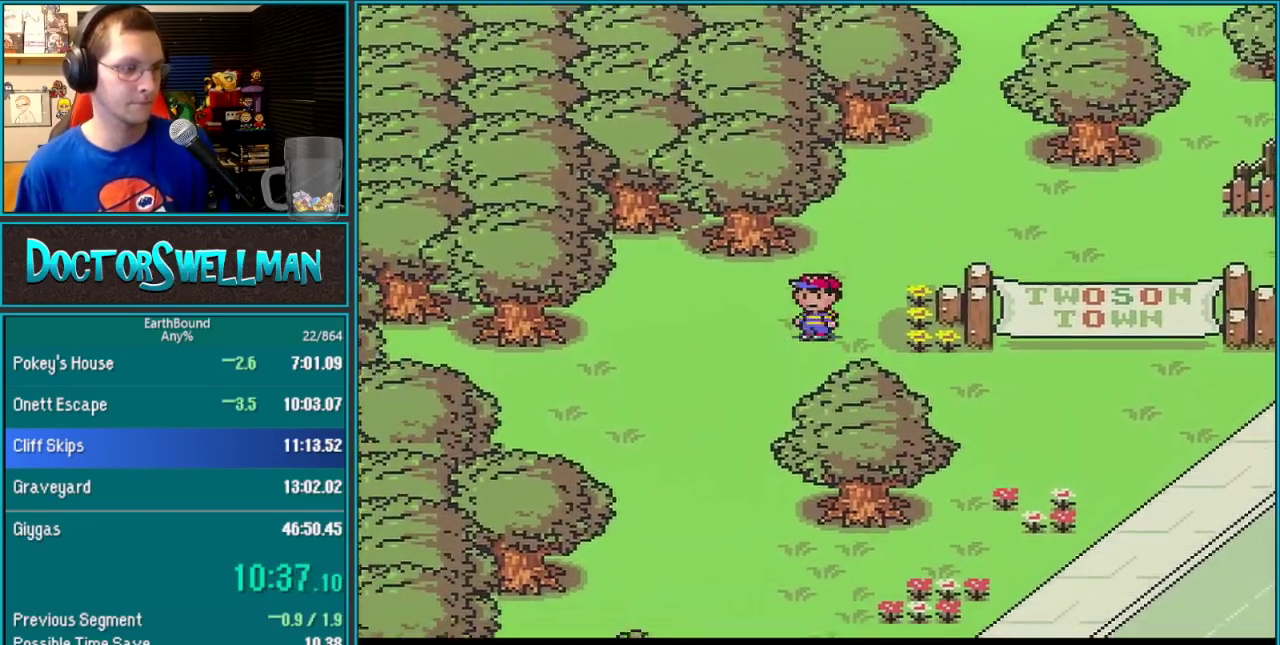
{"buttons": ["DPAD_DOWN", "DPAD_LEFT"], "events": []}
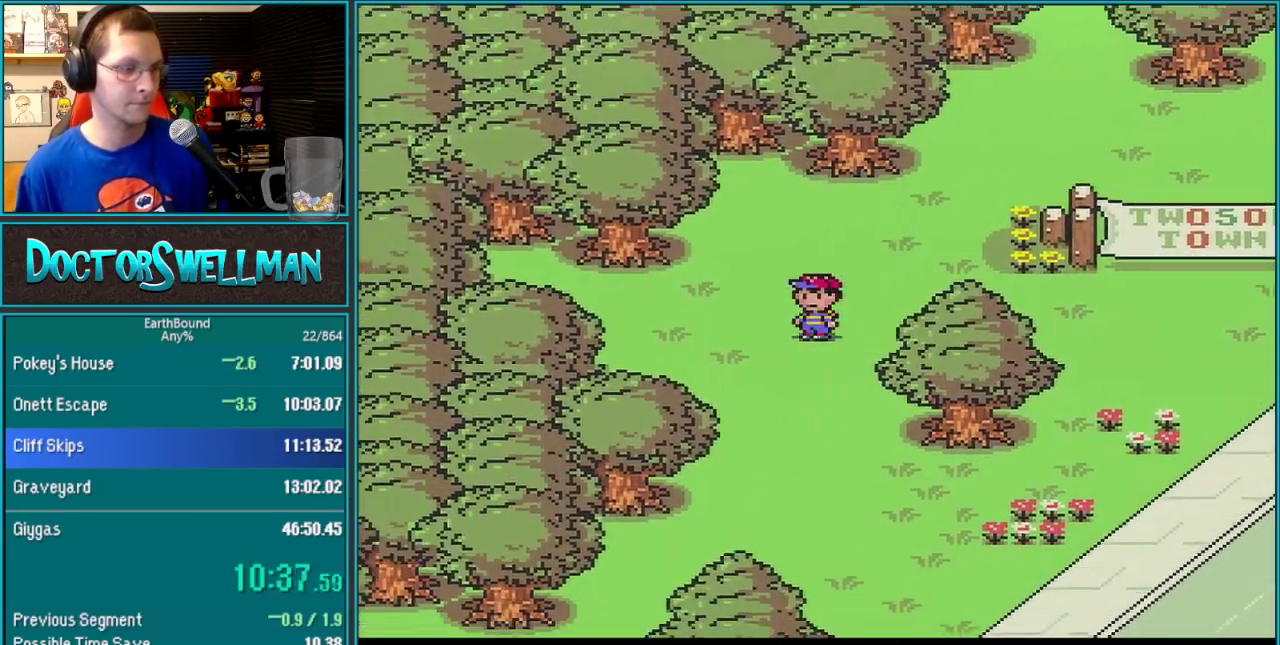
{"buttons": ["DPAD_DOWN"], "events": [[433, "DPAD_LEFT", "up"]]}
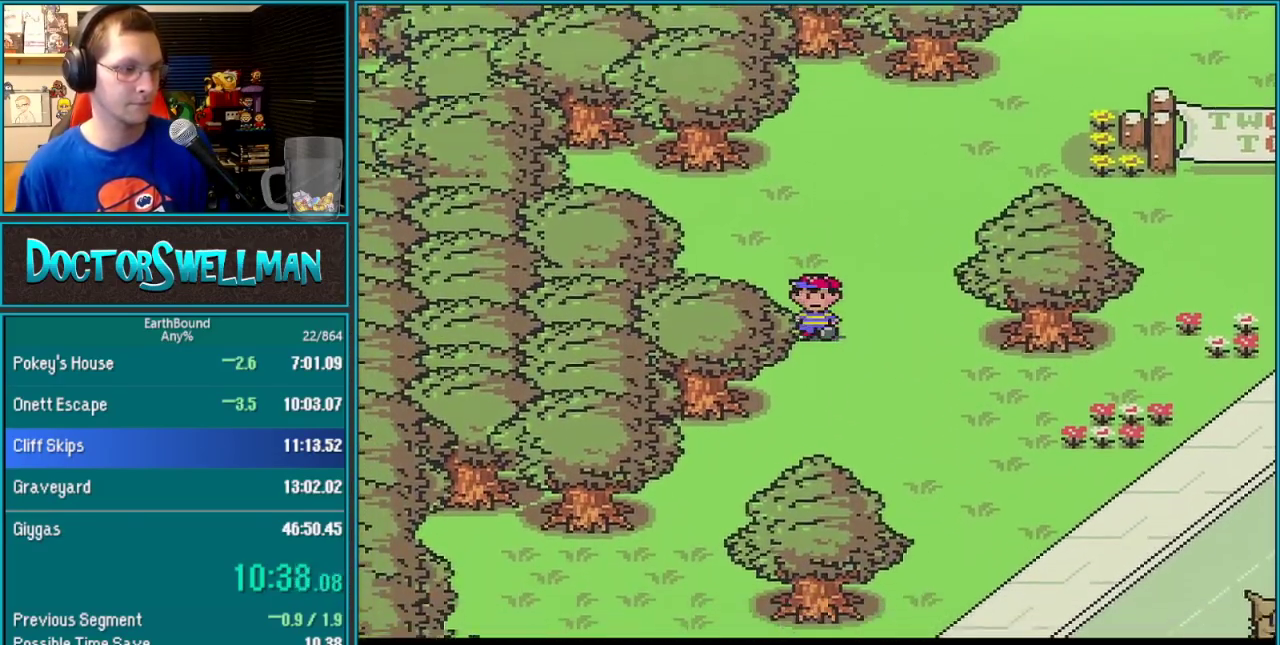
{"buttons": ["DPAD_UP", "DPAD_RIGHT"], "events": [[367, "DPAD_DOWN", "up"], [367, "DPAD_UP", "down"], [500, "DPAD_RIGHT", "down"]]}
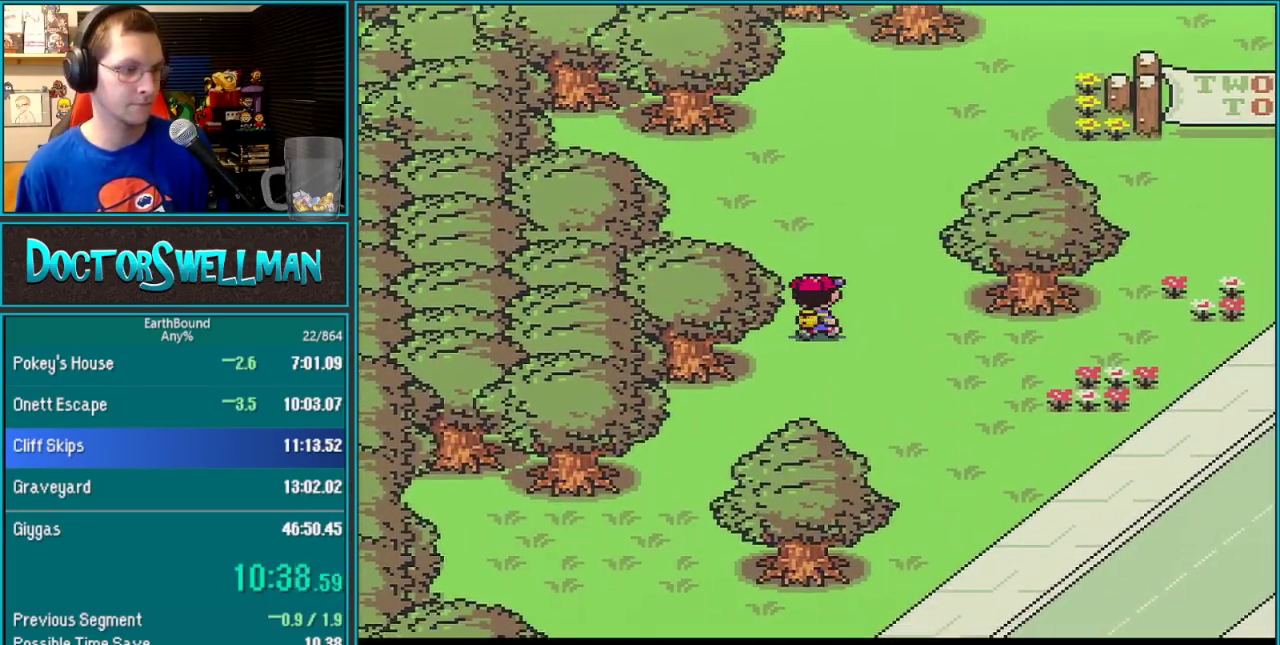
{"buttons": ["DPAD_DOWN", "DPAD_RIGHT"], "events": [[50, "DPAD_UP", "up"], [83, "DPAD_DOWN", "down"], [150, "DPAD_RIGHT", "up"], [500, "DPAD_RIGHT", "down"]]}
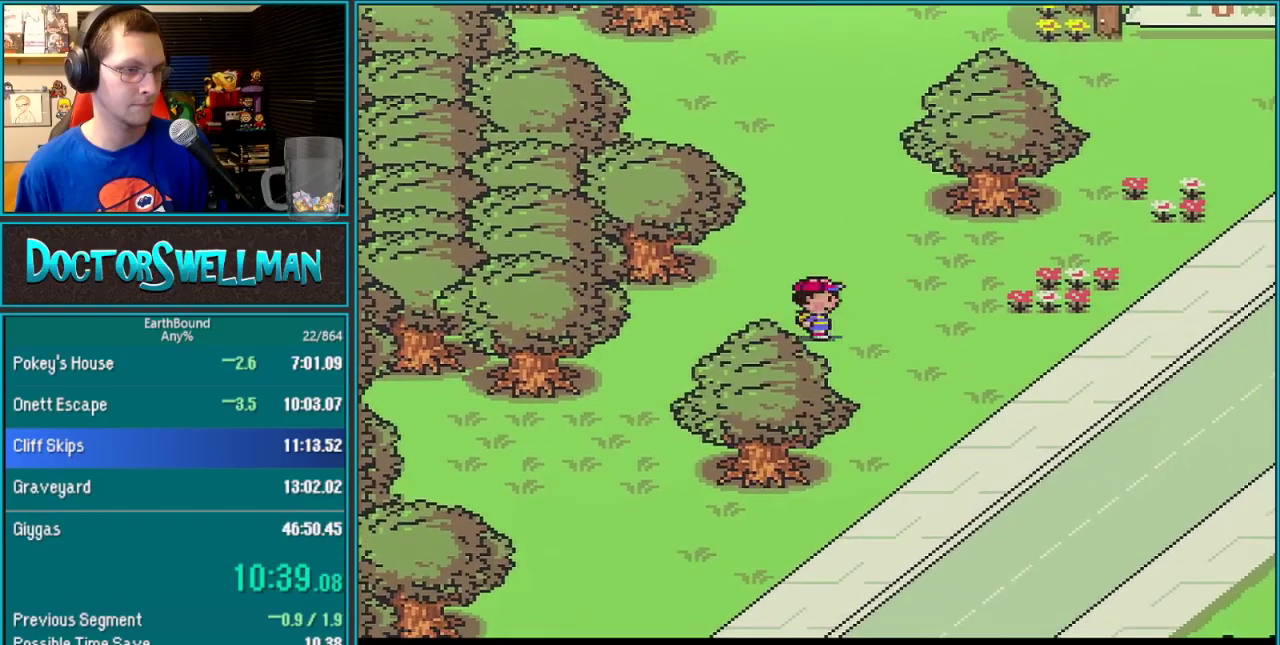
{"buttons": ["DPAD_DOWN"], "events": [[200, "DPAD_RIGHT", "up"]]}
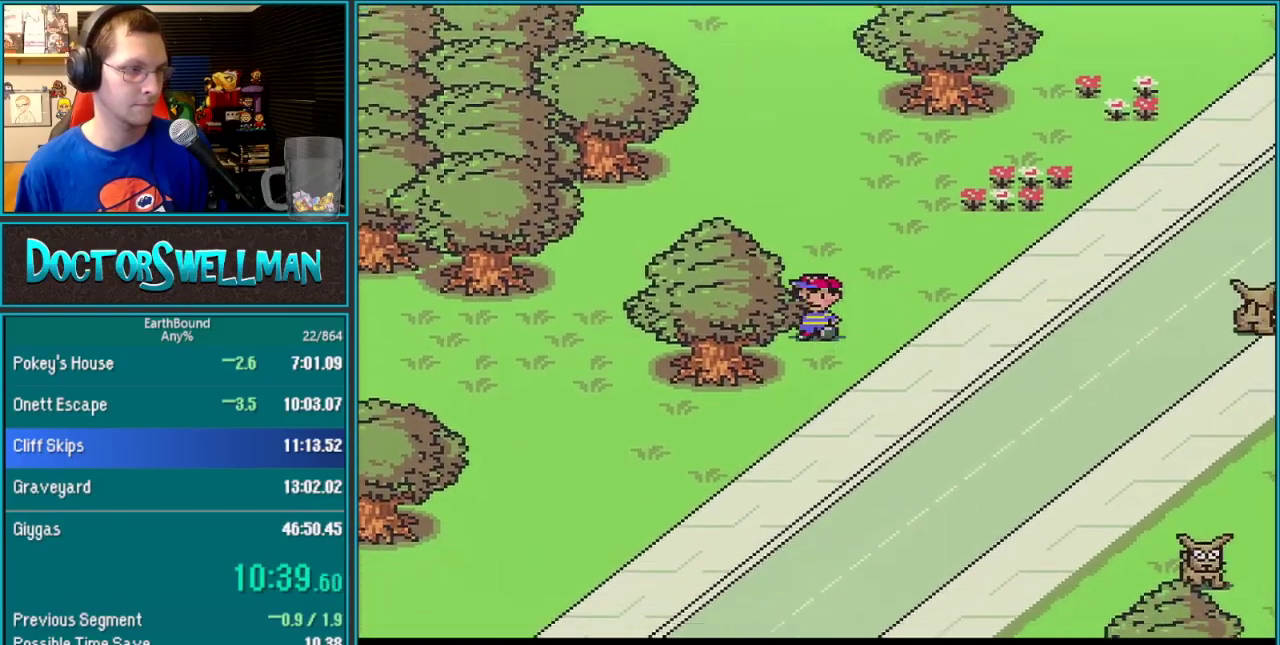
{"buttons": ["DPAD_DOWN", "DPAD_LEFT"], "events": [[300, "DPAD_LEFT", "down"]]}
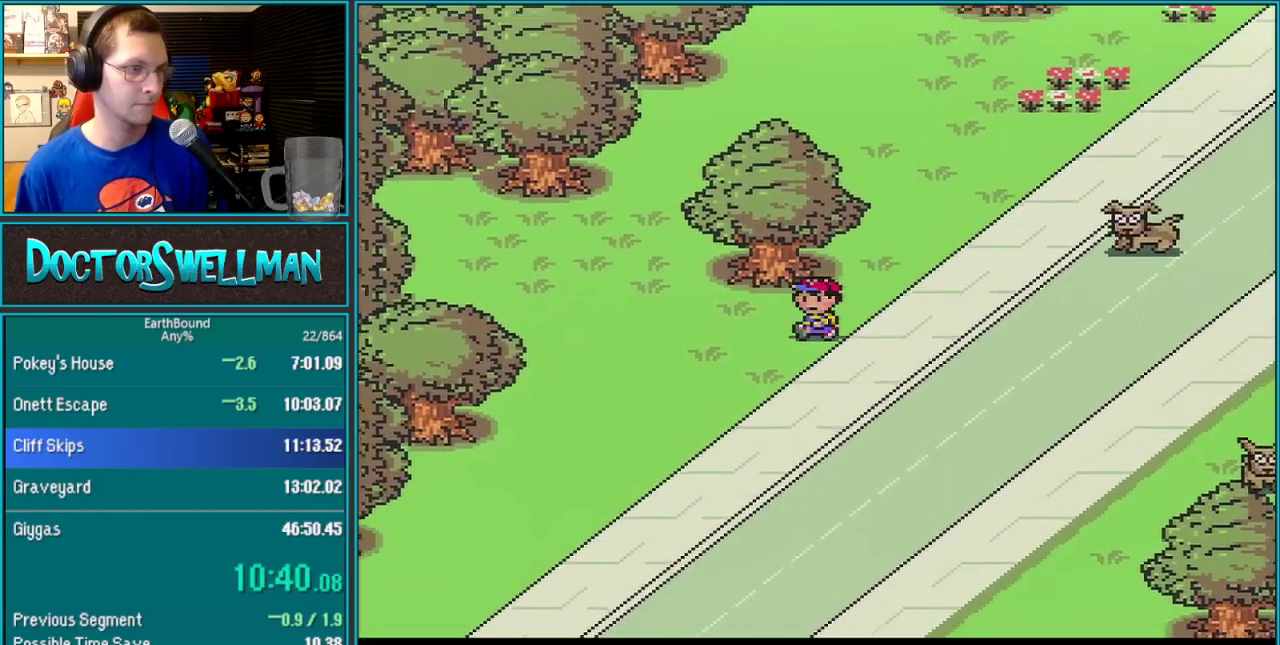
{"buttons": ["DPAD_LEFT"], "events": [[117, "DPAD_DOWN", "up"], [350, "DPAD_UP", "down"], [500, "DPAD_UP", "up"]]}
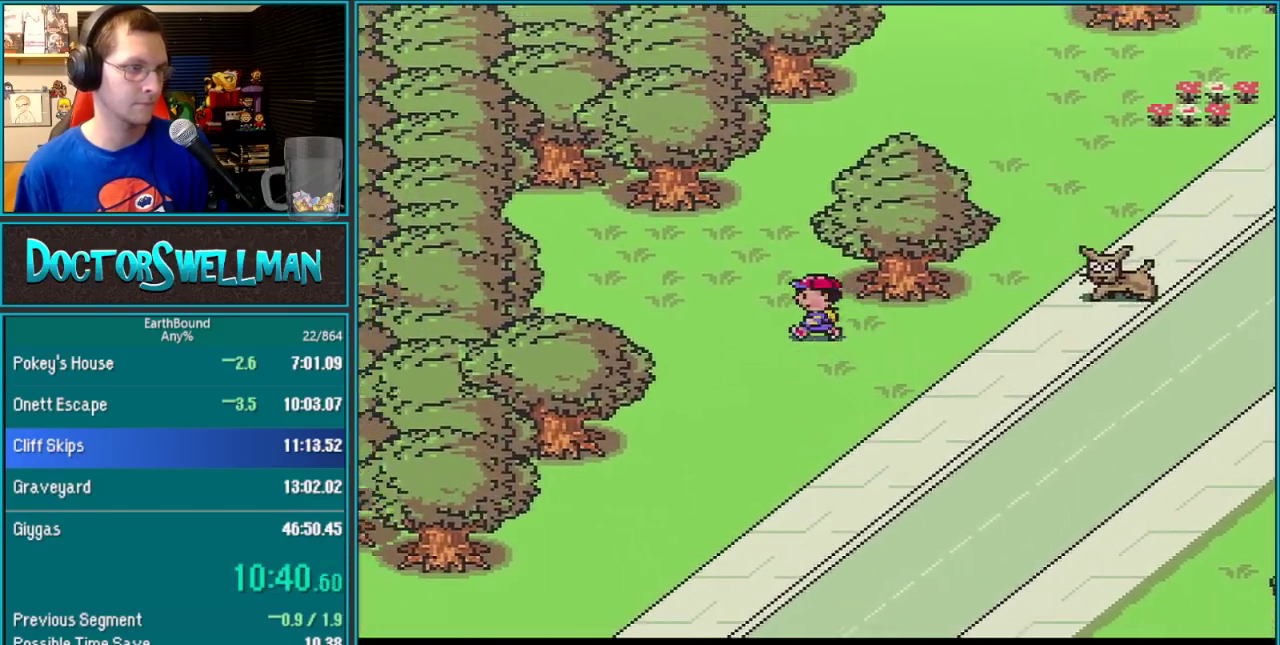
{"buttons": ["DPAD_DOWN"], "events": [[117, "DPAD_UP", "down"], [333, "DPAD_UP", "up"], [367, "DPAD_DOWN", "down"], [367, "DPAD_LEFT", "up"]]}
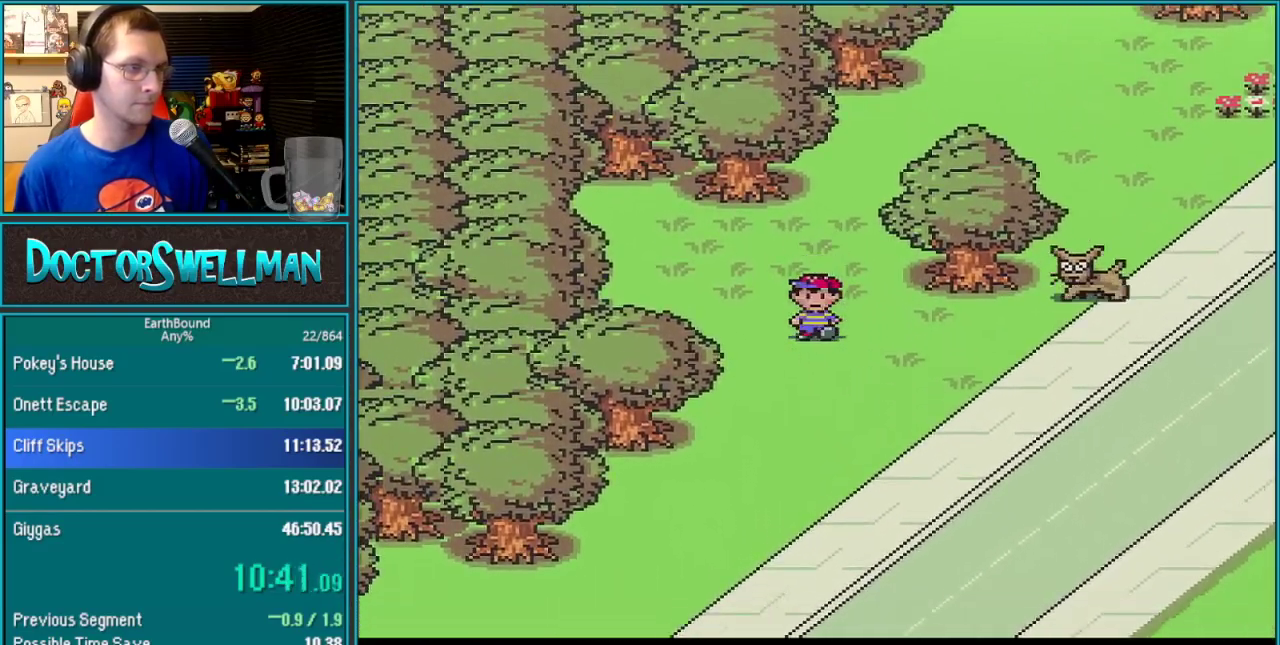
{"buttons": ["DPAD_DOWN", "DPAD_LEFT"], "events": [[200, "DPAD_LEFT", "down"], [233, "DPAD_DOWN", "up"], [300, "DPAD_DOWN", "down"]]}
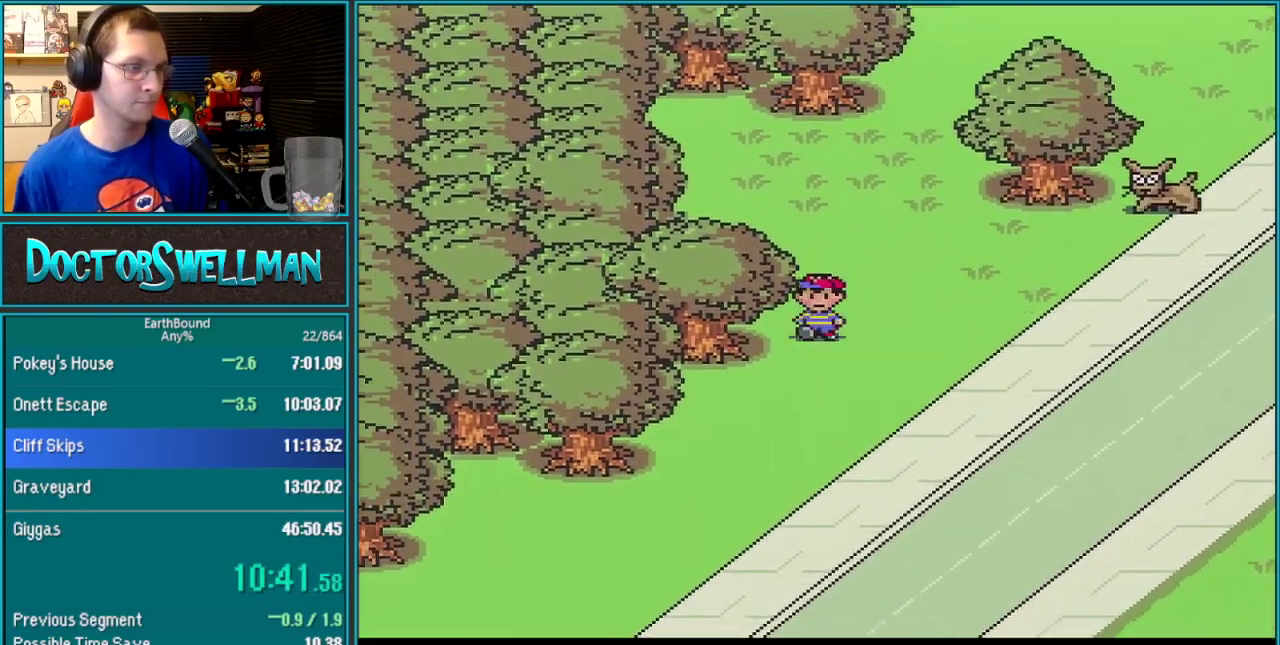
{"buttons": ["DPAD_DOWN", "DPAD_RIGHT"], "events": [[17, "DPAD_LEFT", "up"], [333, "DPAD_RIGHT", "down"]]}
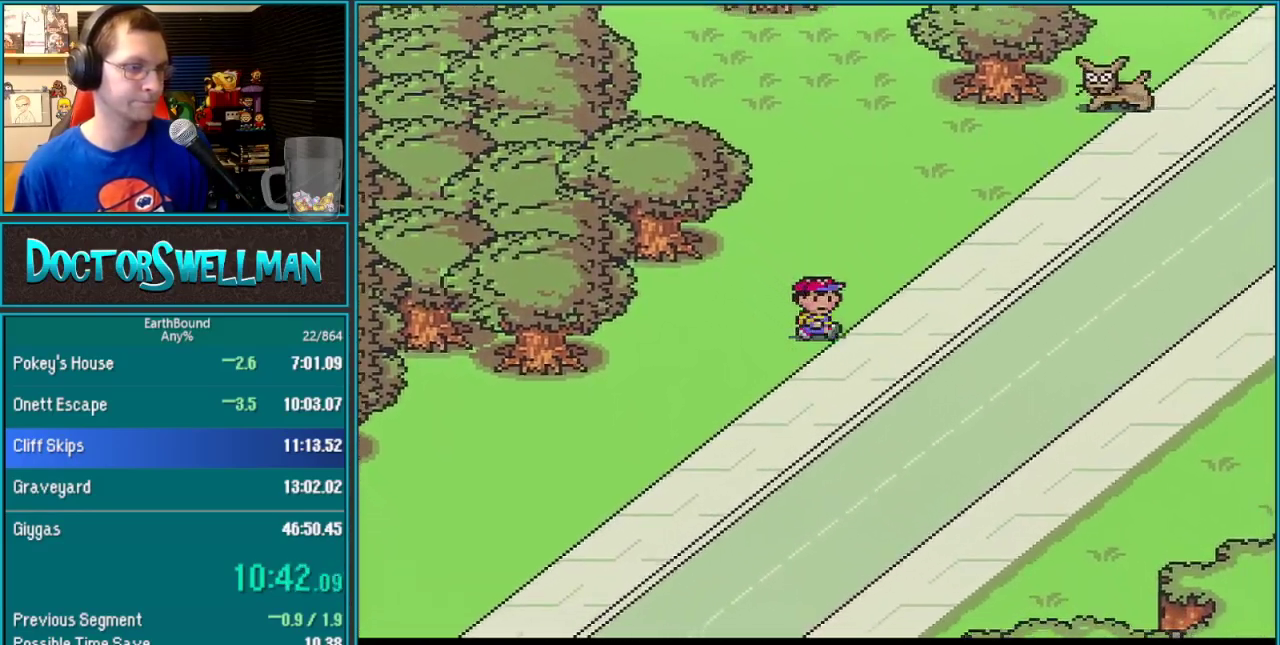
{"buttons": ["DPAD_DOWN", "DPAD_RIGHT"], "events": []}
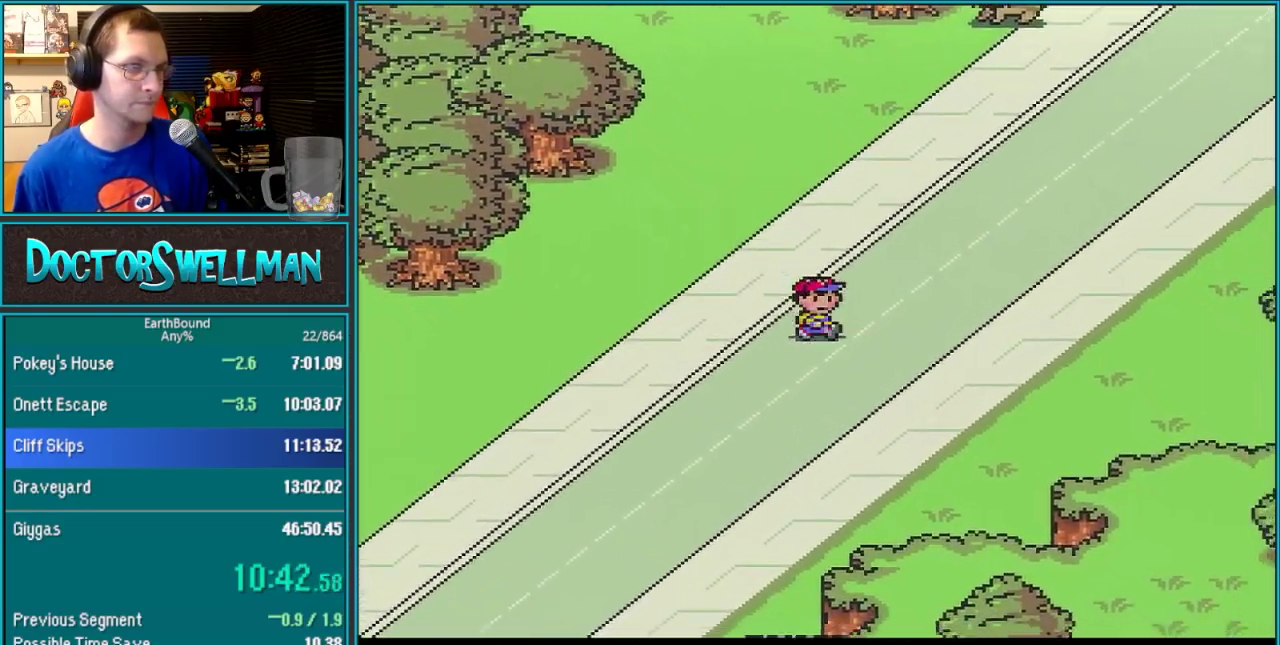
{"buttons": ["DPAD_DOWN", "DPAD_RIGHT"], "events": []}
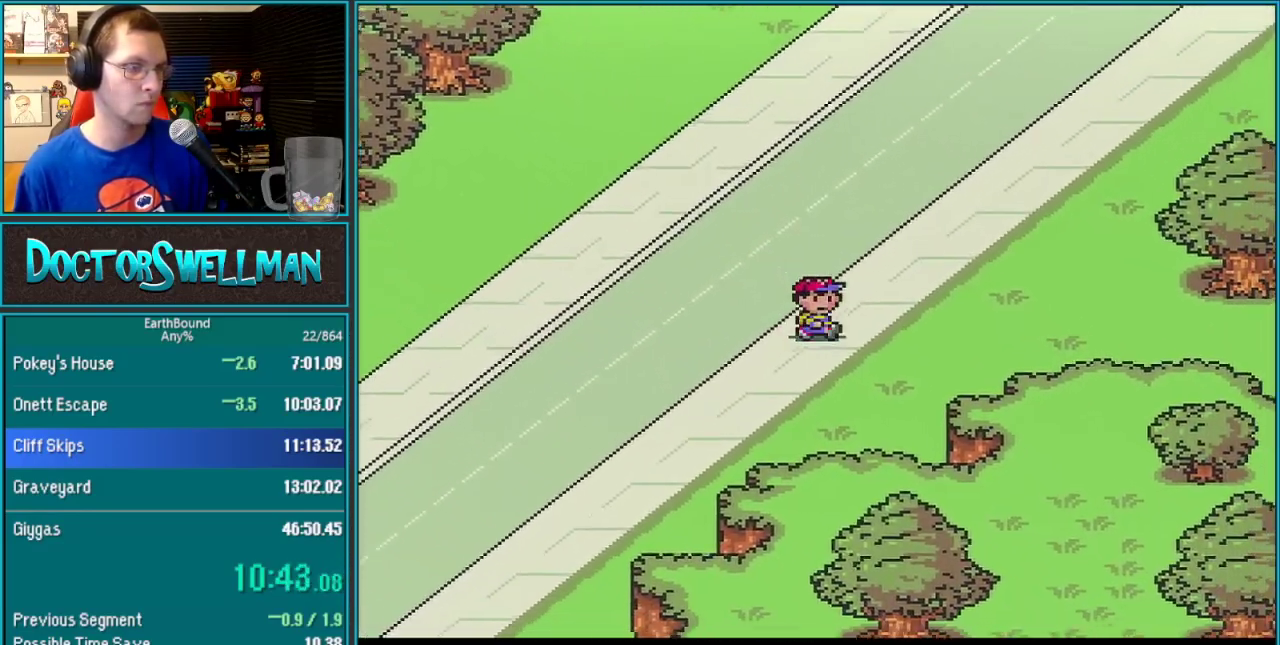
{"buttons": ["DPAD_DOWN", "DPAD_RIGHT"], "events": []}
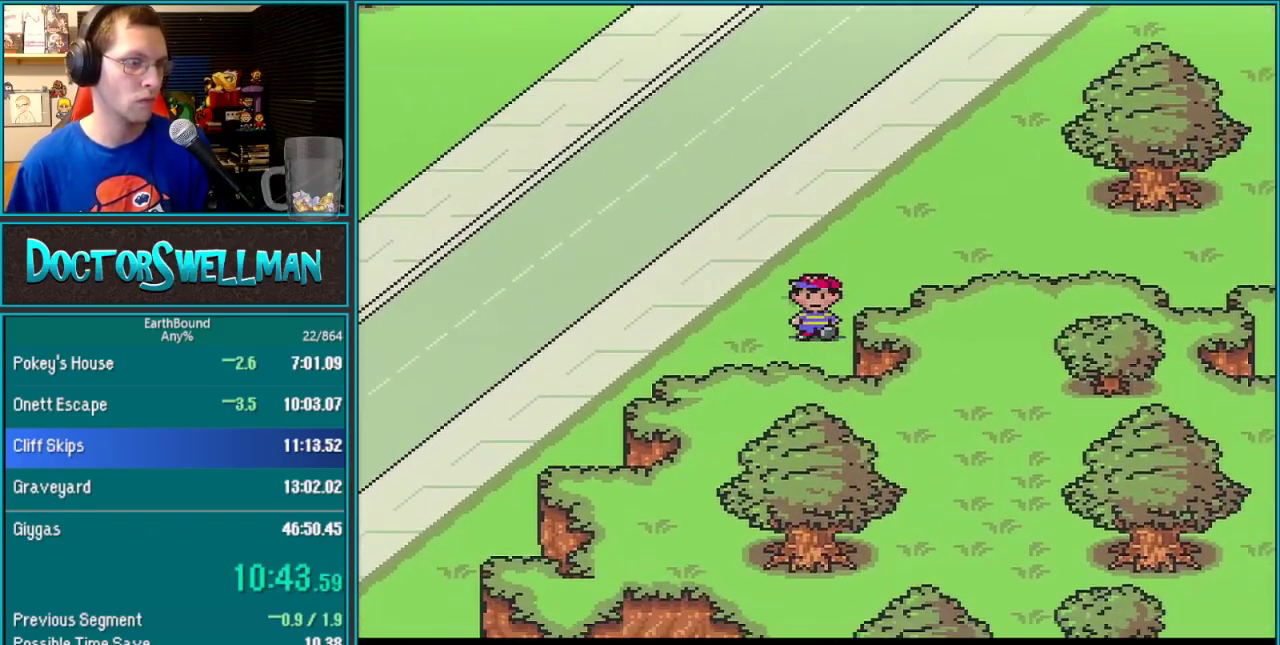
{"buttons": ["DPAD_DOWN"], "events": [[17, "DPAD_RIGHT", "up"], [267, "DPAD_RIGHT", "down"], [383, "DPAD_RIGHT", "up"]]}
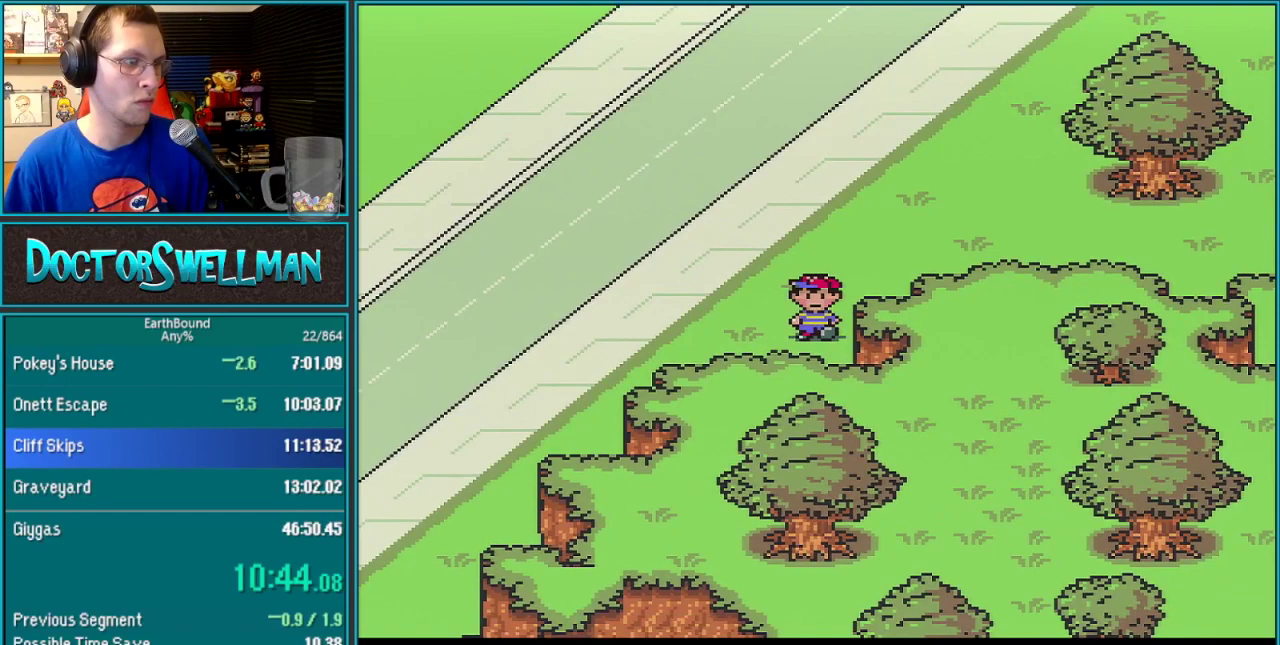
{"buttons": [], "events": [[117, "DPAD_DOWN", "up"], [117, "DPAD_RIGHT", "down"], [183, "DPAD_DOWN", "down"], [217, "DPAD_RIGHT", "up"], [417, "DPAD_DOWN", "up"]]}
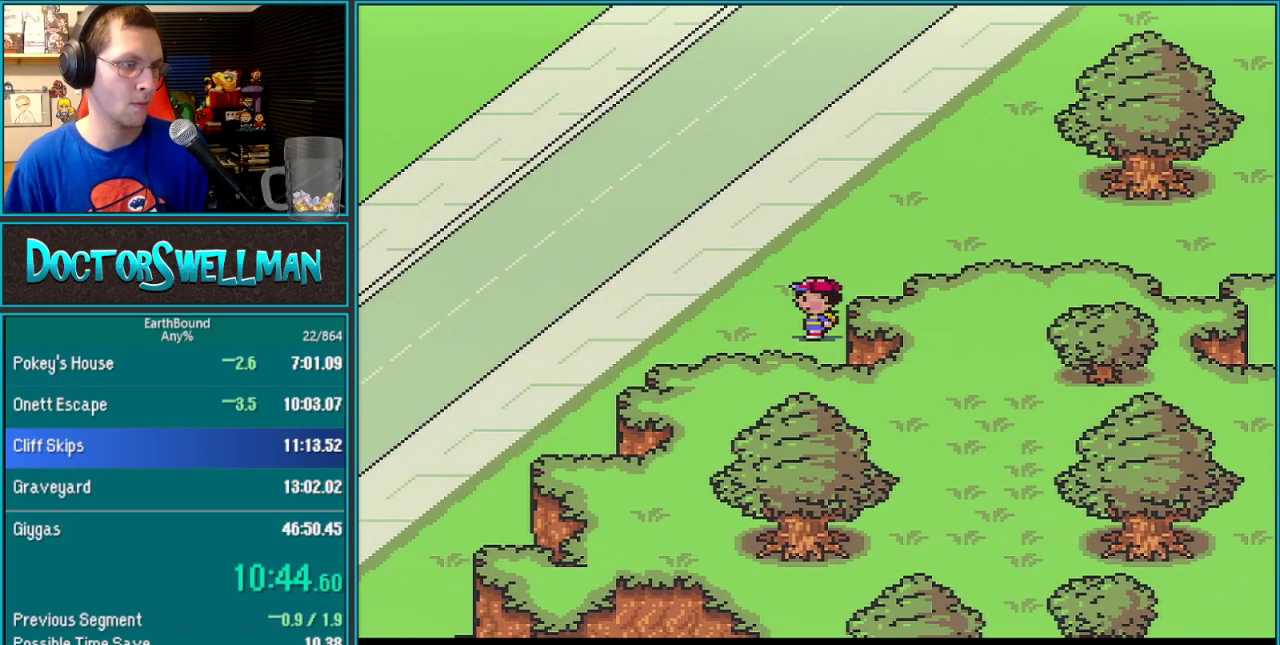
{"buttons": ["DPAD_DOWN", "DPAD_LEFT"], "events": [[300, "DPAD_DOWN", "down"], [467, "DPAD_LEFT", "down"]]}
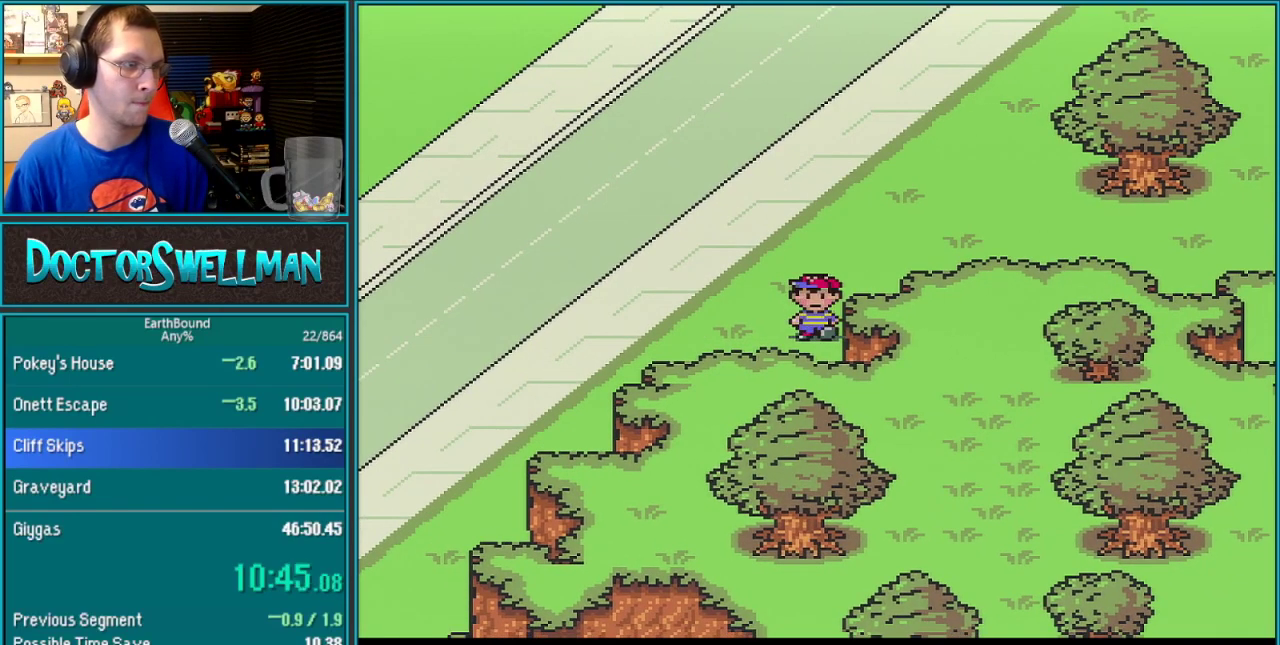
{"buttons": [], "events": [[50, "DPAD_LEFT", "up"], [83, "DPAD_DOWN", "up"]]}
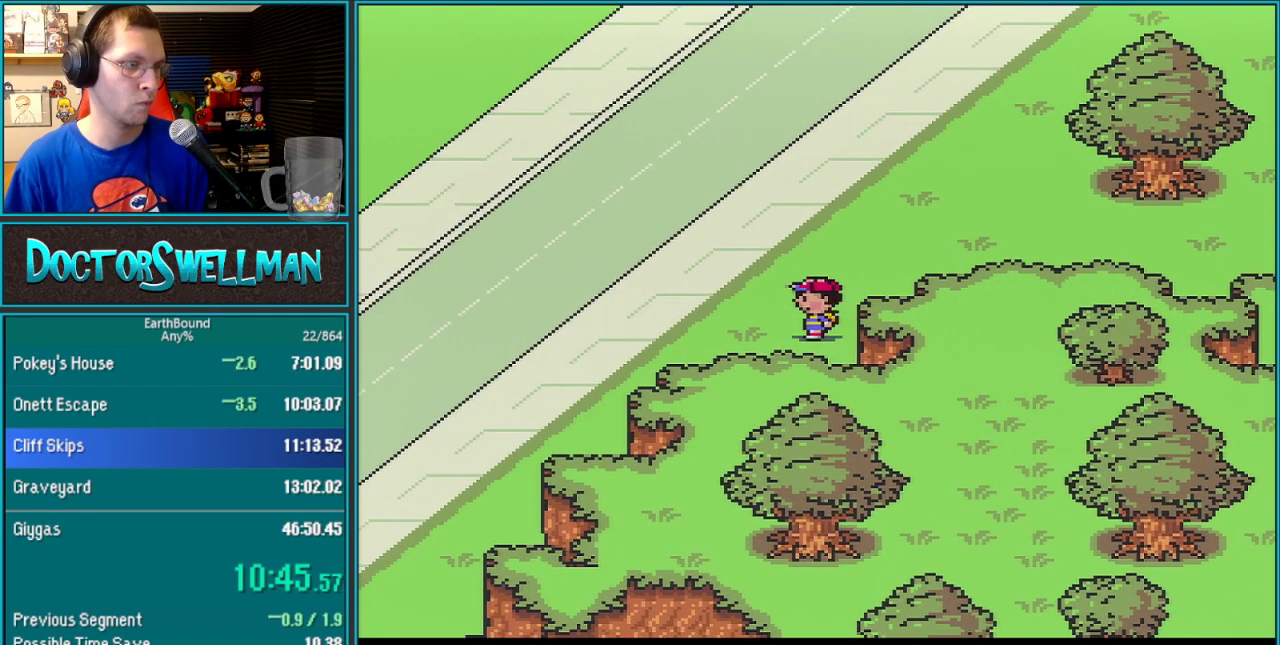
{"buttons": [], "events": [[150, "DPAD_DOWN", "down"], [233, "DPAD_RIGHT", "down"], [300, "DPAD_DOWN", "up"], [367, "DPAD_DOWN", "down"], [400, "DPAD_RIGHT", "up"], [433, "DPAD_DOWN", "up"]]}
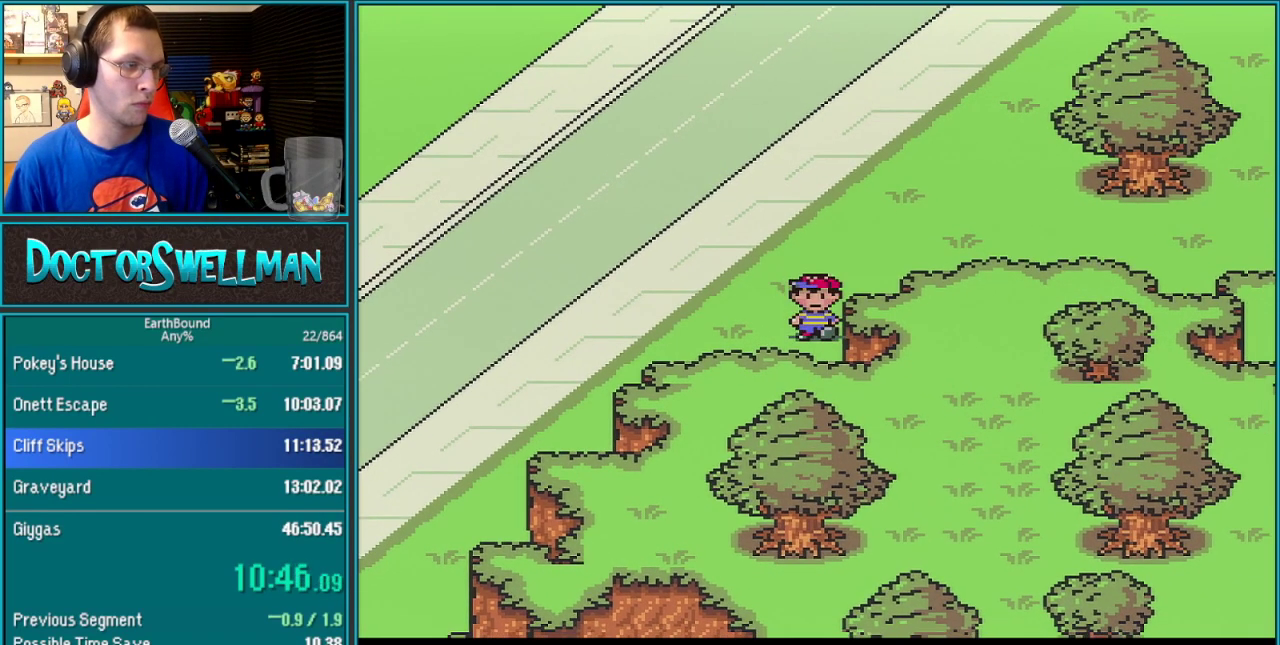
{"buttons": [], "events": [[100, "DPAD_DOWN", "down"], [150, "DPAD_DOWN", "up"], [267, "DPAD_LEFT", "down"], [333, "DPAD_LEFT", "up"]]}
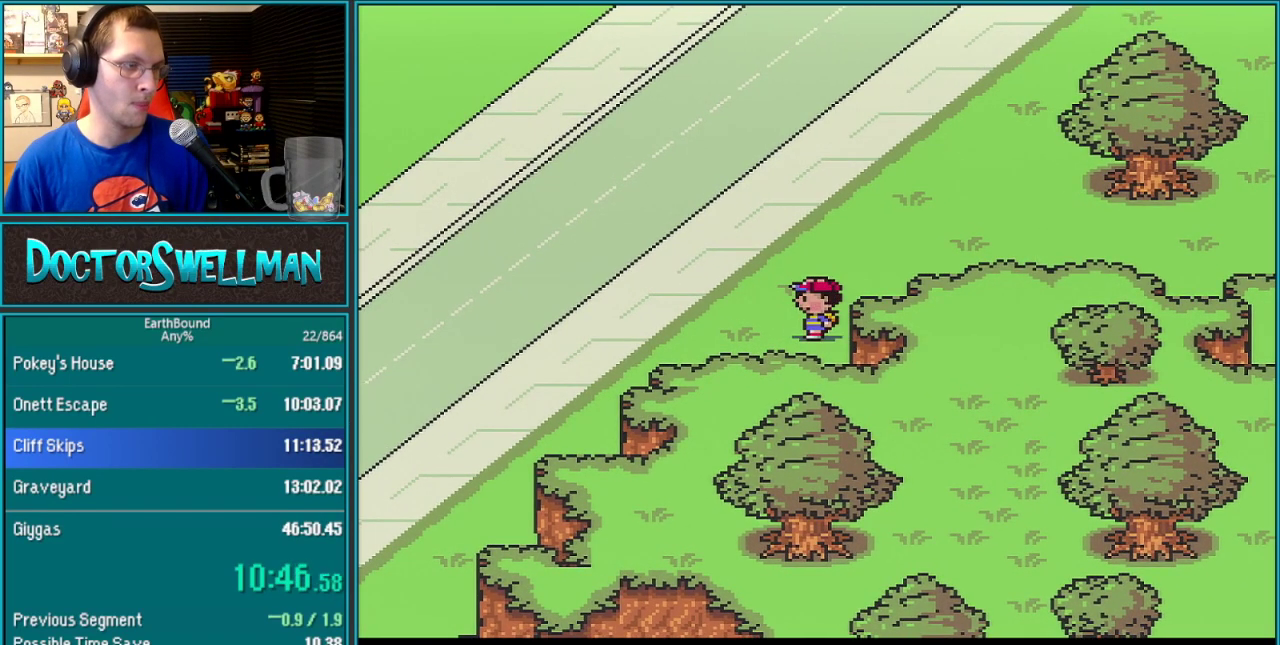
{"buttons": ["DPAD_DOWN"], "events": [[50, "DPAD_DOWN", "down"], [250, "DPAD_RIGHT", "down"], [333, "DPAD_RIGHT", "up"]]}
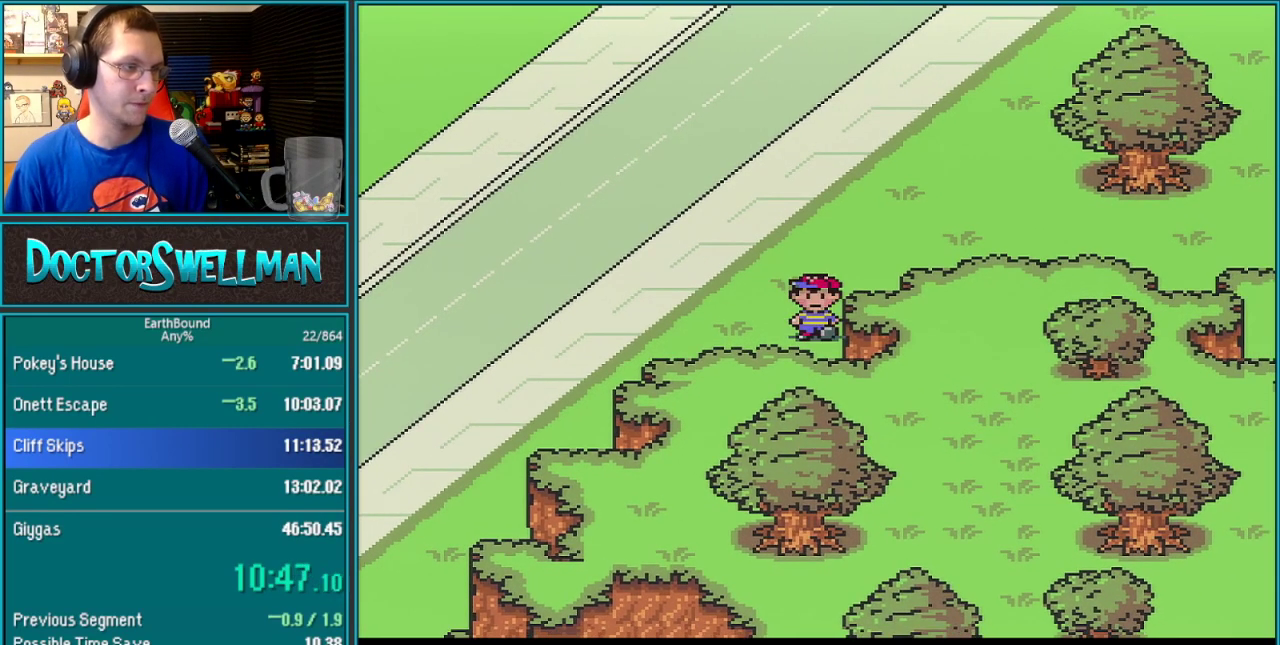
{"buttons": ["DPAD_LEFT"], "events": [[150, "DPAD_LEFT", "down"], [183, "DPAD_DOWN", "up"], [217, "DPAD_LEFT", "up"], [267, "DPAD_DOWN", "down"], [467, "DPAD_LEFT", "down"], [500, "DPAD_DOWN", "up"]]}
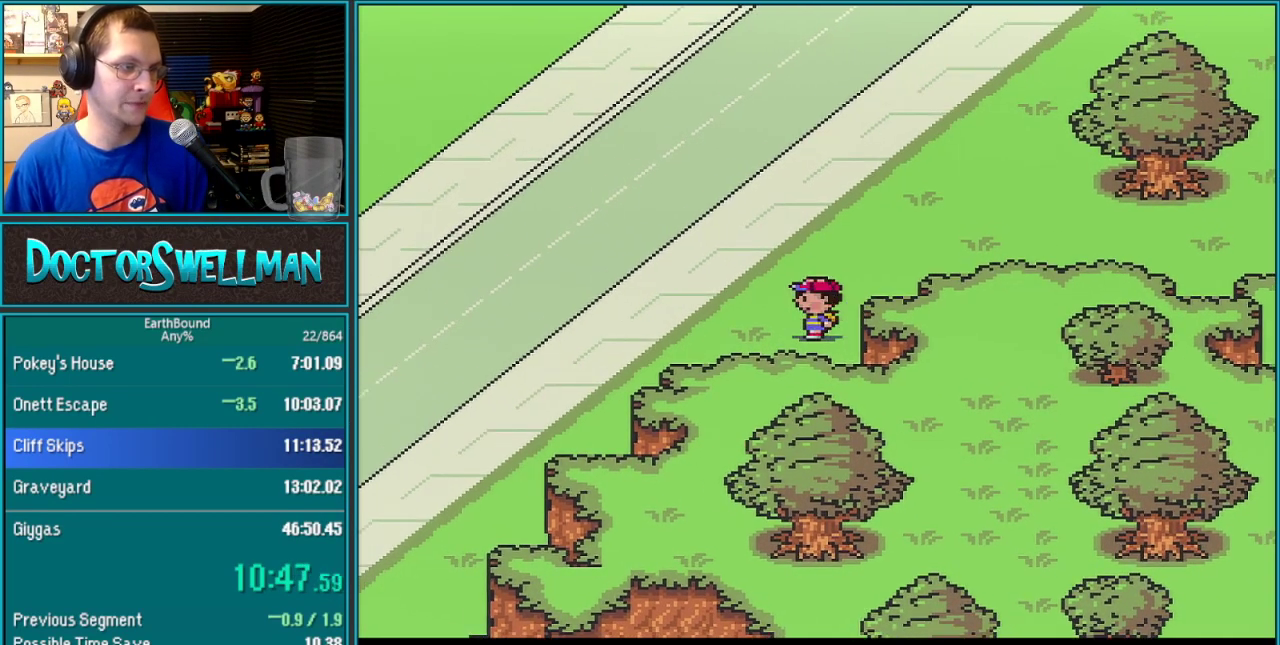
{"buttons": ["DPAD_DOWN"], "events": [[50, "DPAD_LEFT", "up"], [250, "DPAD_RIGHT", "down"], [300, "DPAD_RIGHT", "up"], [500, "DPAD_DOWN", "down"]]}
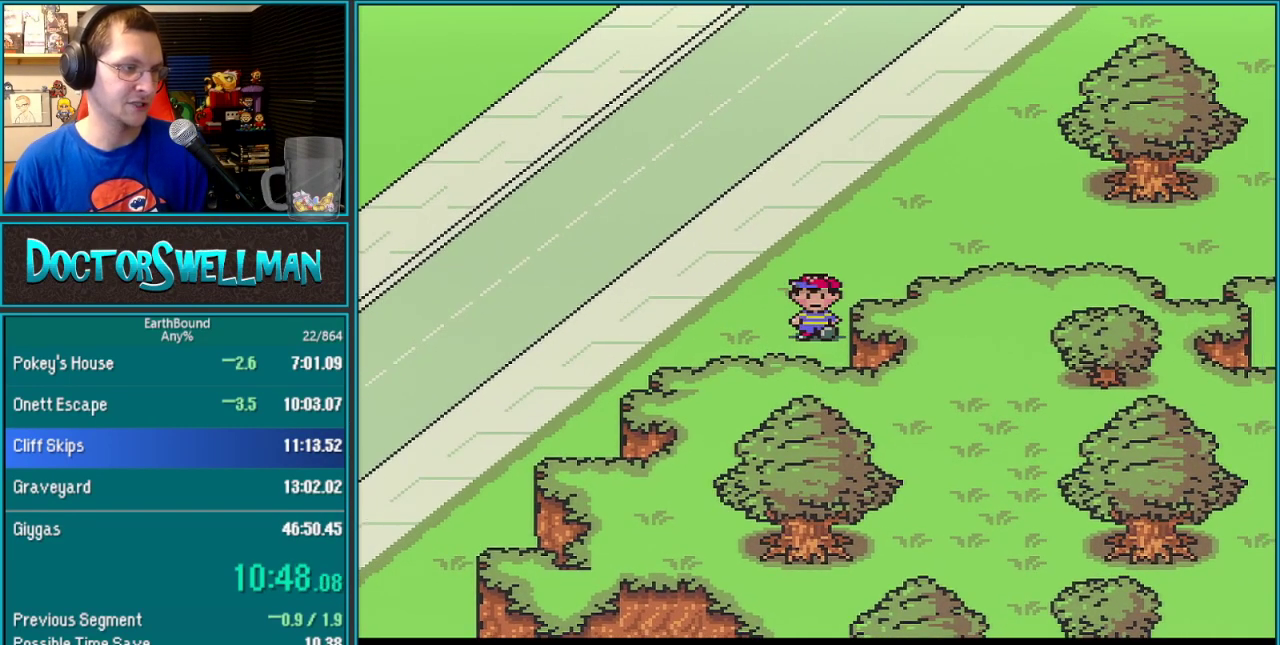
{"buttons": ["DPAD_DOWN"], "events": []}
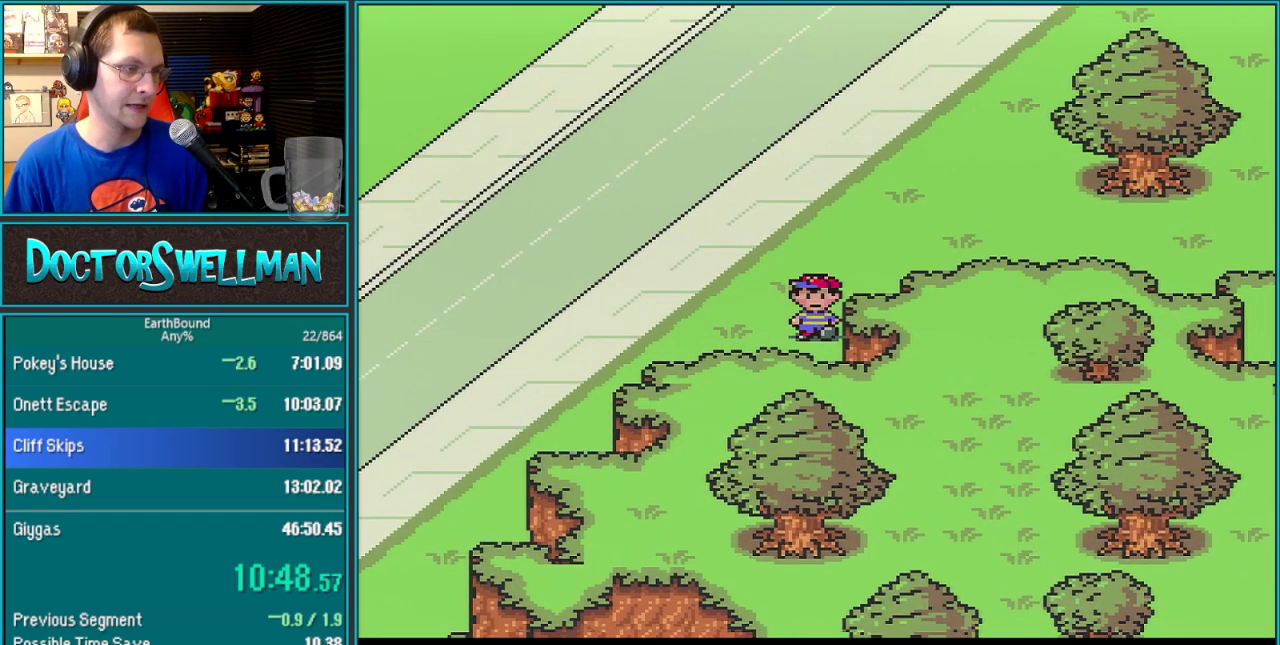
{"buttons": ["DPAD_DOWN", "DPAD_LEFT"], "events": [[83, "DPAD_LEFT", "down"], [150, "DPAD_DOWN", "up"], [217, "DPAD_LEFT", "up"], [267, "DPAD_DOWN", "down"], [433, "DPAD_LEFT", "down"]]}
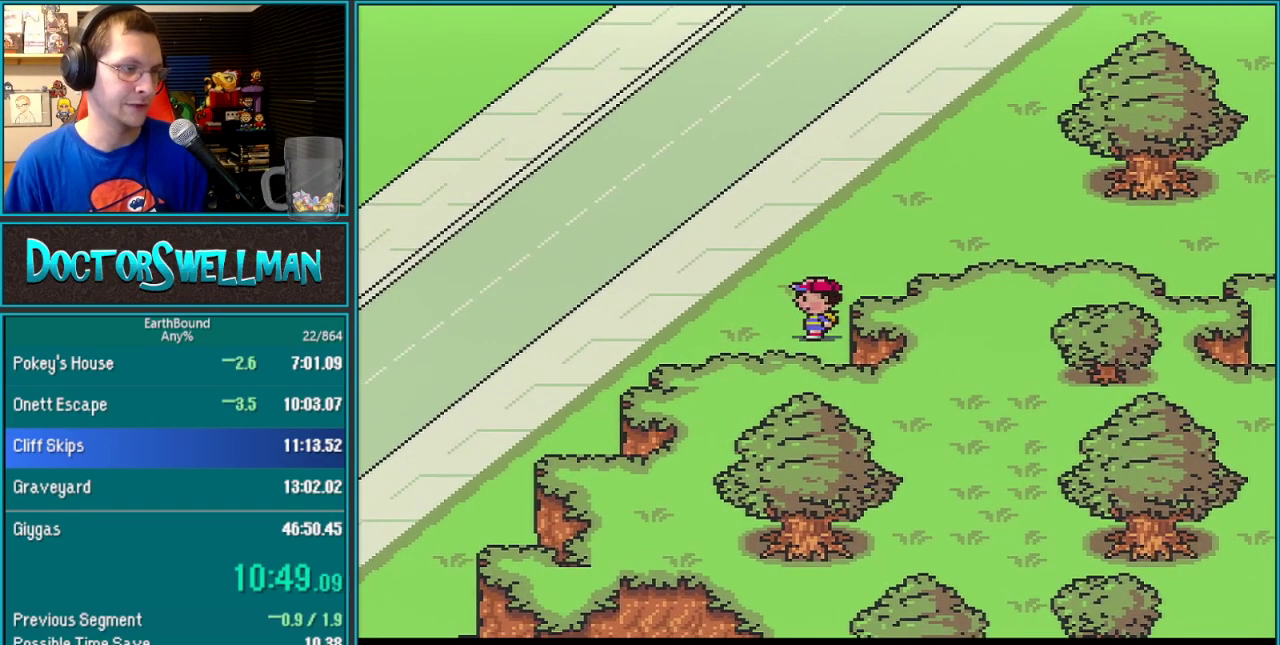
{"buttons": ["DPAD_DOWN"], "events": [[17, "DPAD_DOWN", "up"], [50, "DPAD_LEFT", "up"], [367, "DPAD_DOWN", "down"]]}
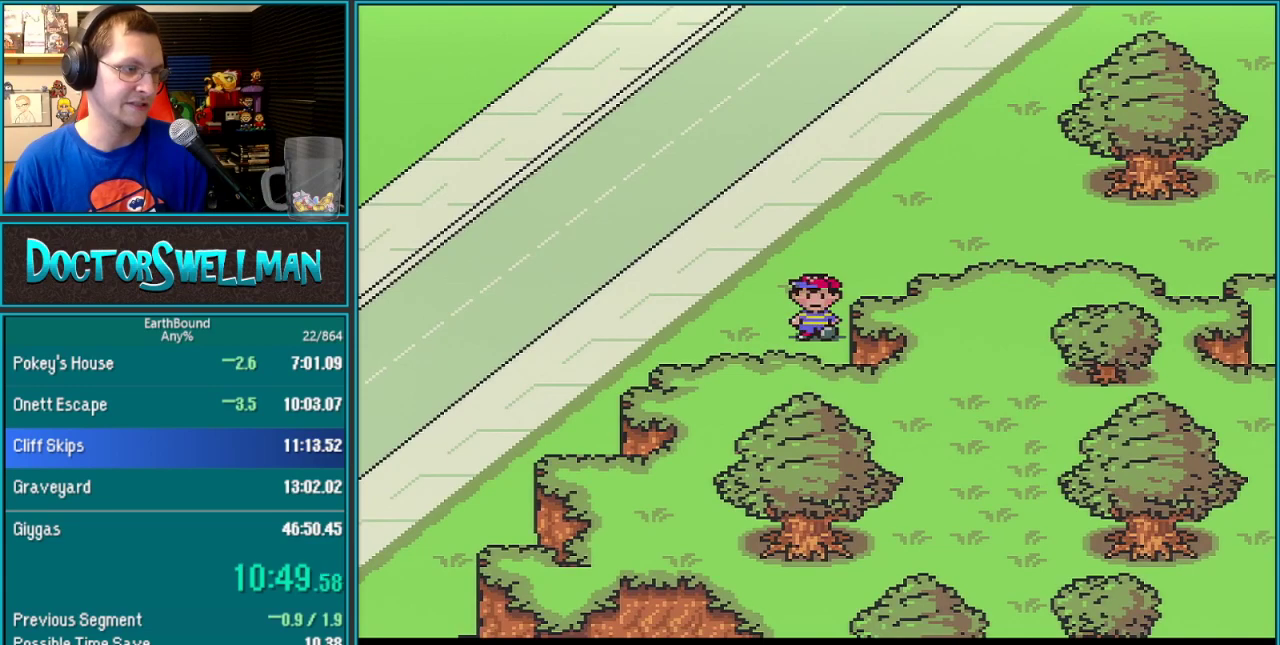
{"buttons": [], "events": [[100, "DPAD_RIGHT", "down"], [150, "DPAD_RIGHT", "up"], [467, "DPAD_DOWN", "up"]]}
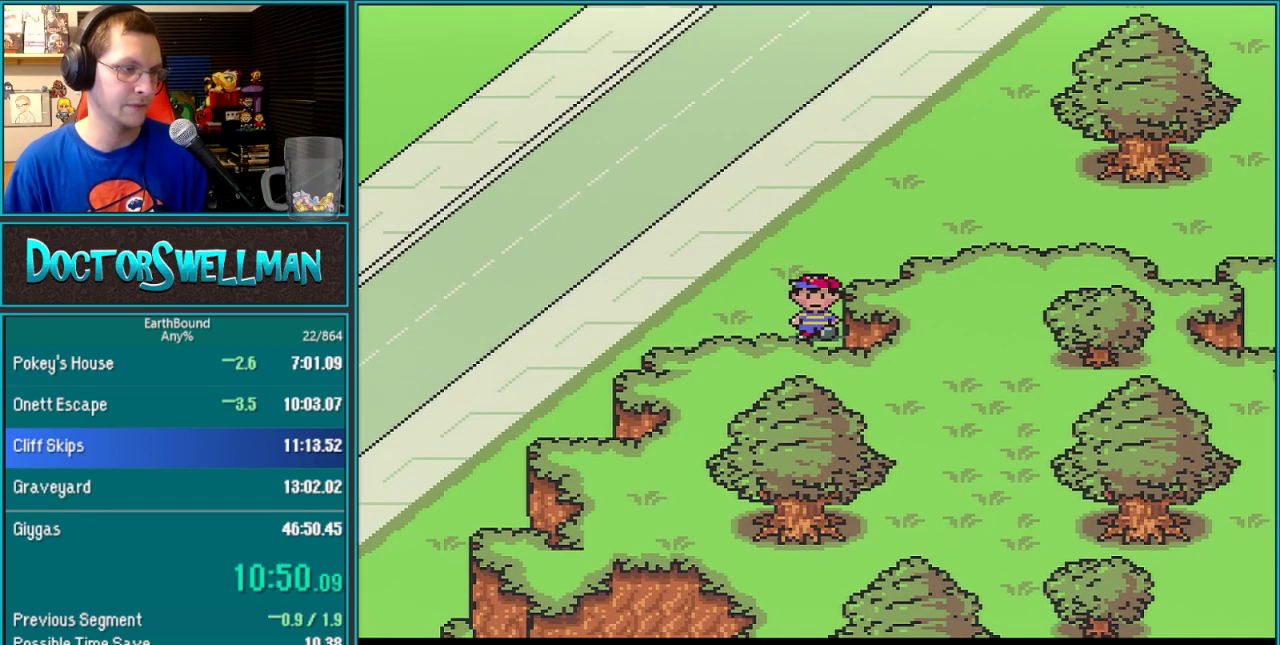
{"buttons": [], "events": []}
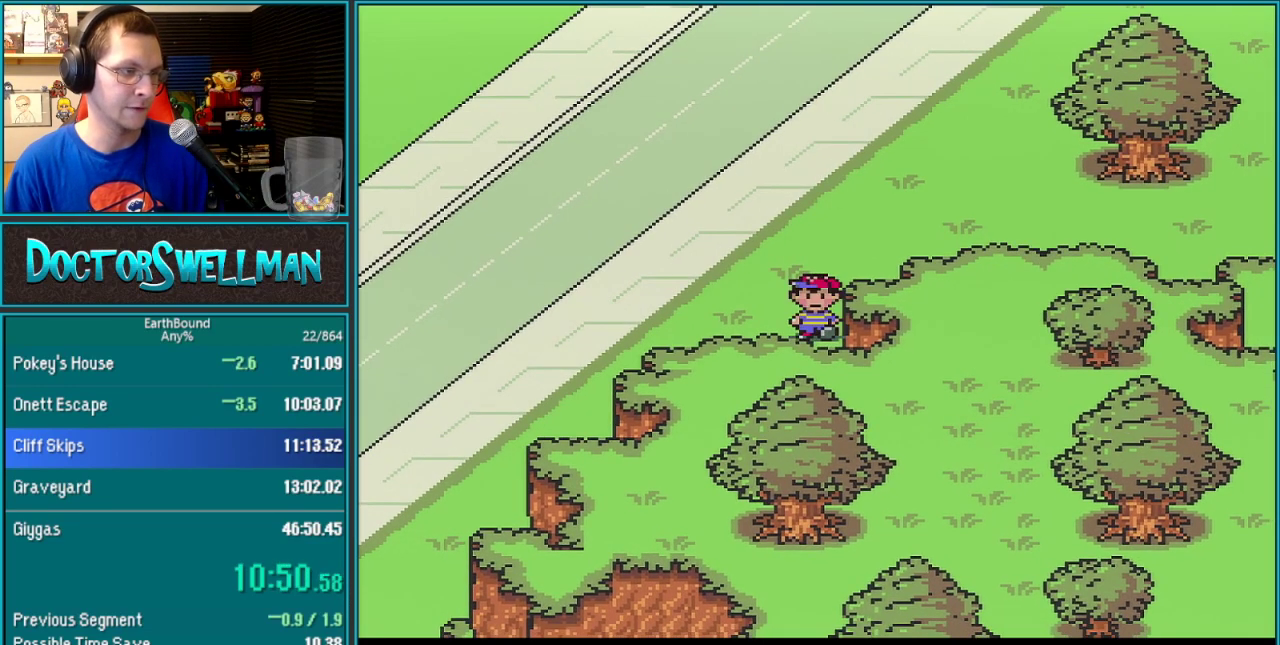
{"buttons": ["DPAD_DOWN"], "events": [[17, "DPAD_DOWN", "down"], [117, "DPAD_DOWN", "up"], [367, "DPAD_DOWN", "down"]]}